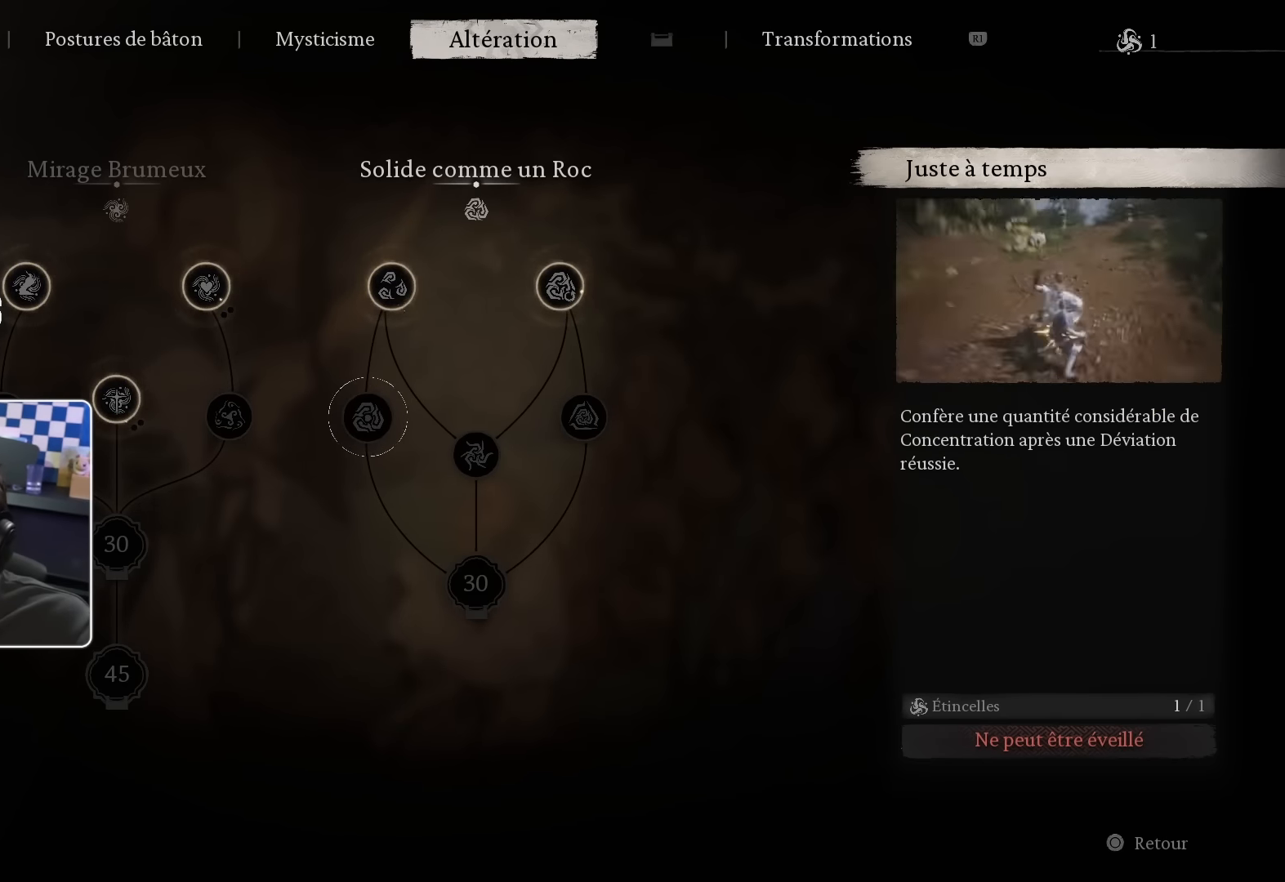
Gameplay with a controller (PlayStation layout); each line is a JSON object with the inputs held at the frame after it (dt_ms = milliseconds from this image to that frame). "events" lists button and stick changes between this image and that frame as [ms after this image, input, new state], when the widget could be followed in between.
{"dt_ms": 500, "buttons": [], "left_stick": "center", "right_stick": "center", "events": []}
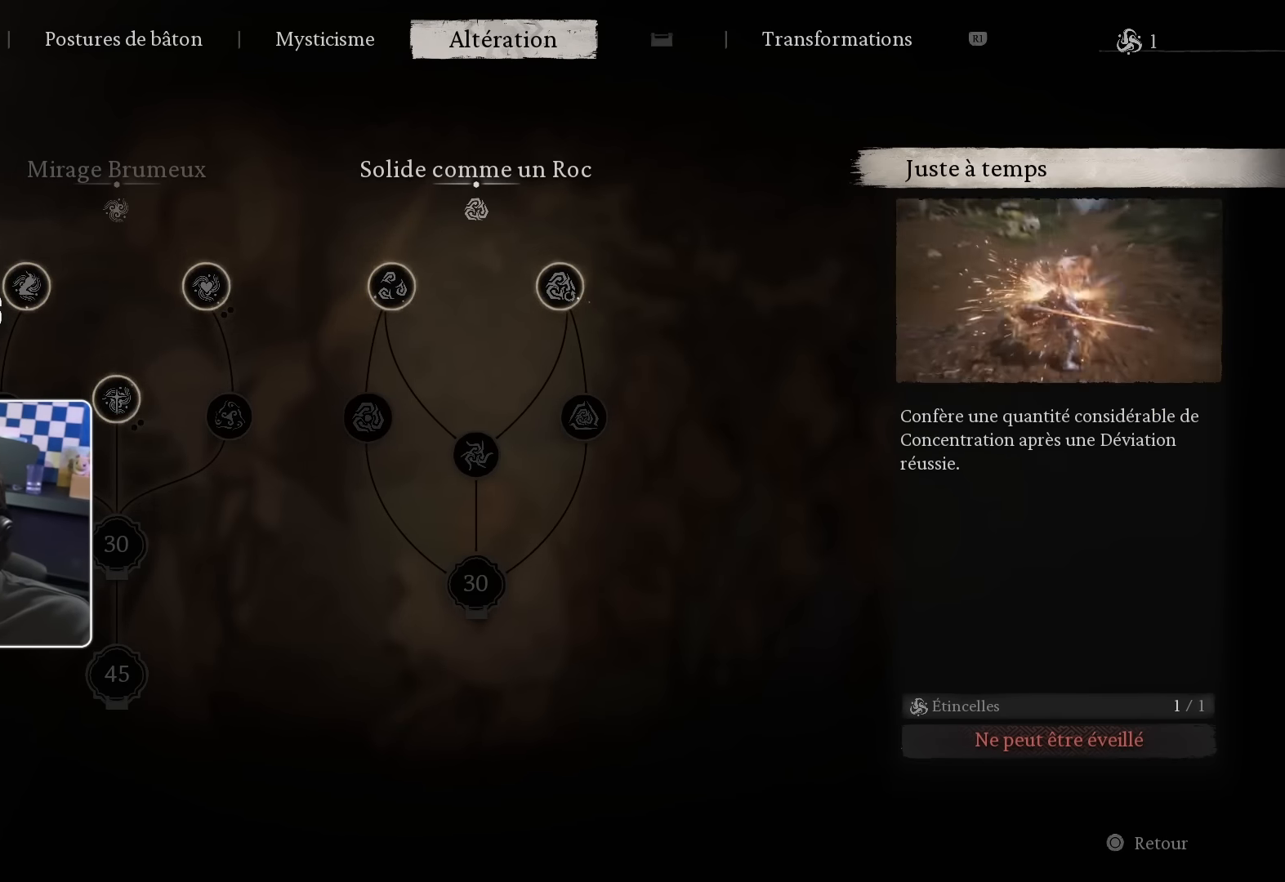
{"dt_ms": 500, "buttons": [], "left_stick": "center", "right_stick": "center", "events": []}
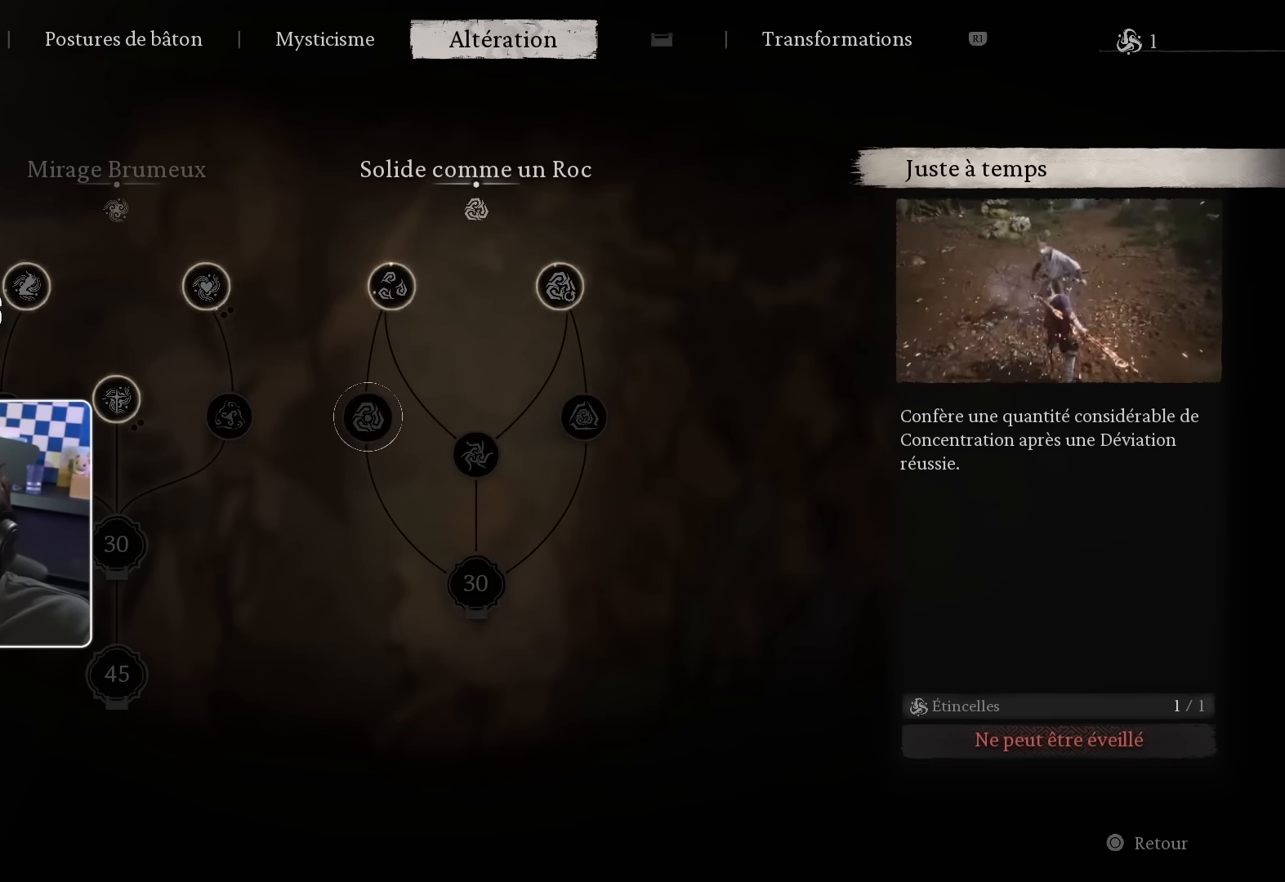
{"dt_ms": 500, "buttons": [], "left_stick": "center", "right_stick": "center", "events": []}
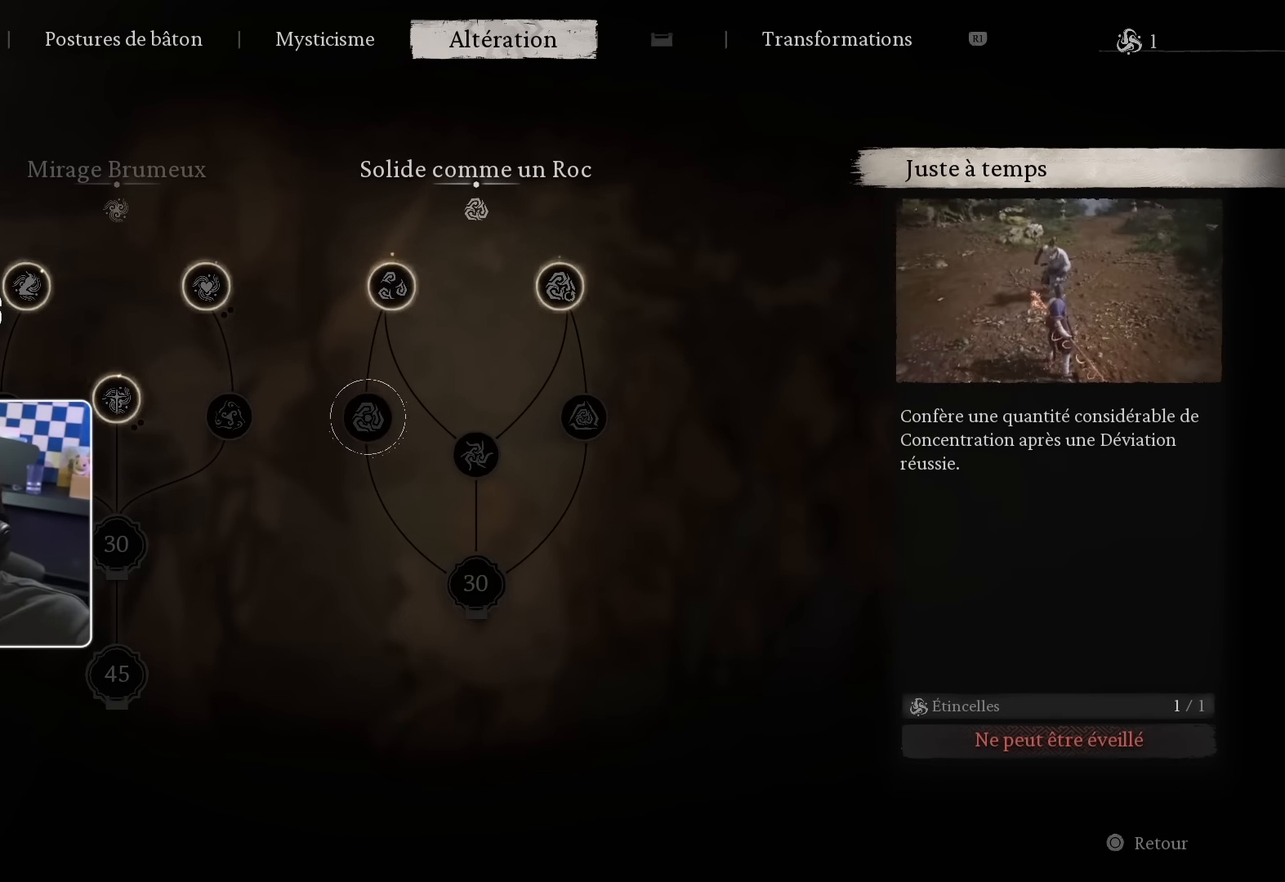
{"dt_ms": 500, "buttons": [], "left_stick": "down", "right_stick": "center", "events": [[367, "left_stick", "down"]]}
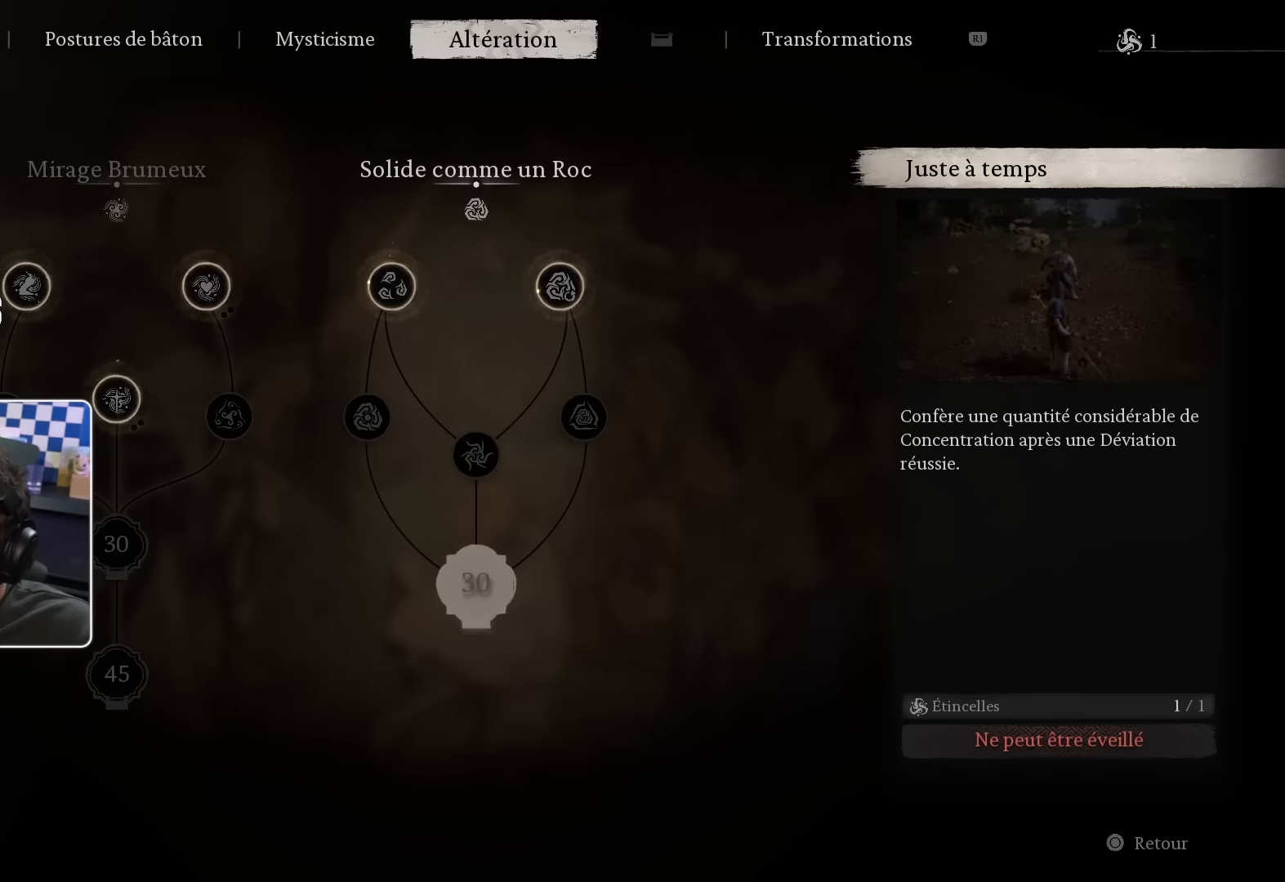
{"dt_ms": 500, "buttons": [], "left_stick": "up", "right_stick": "center", "events": [[184, "left_stick", "center"], [500, "left_stick", "up"]]}
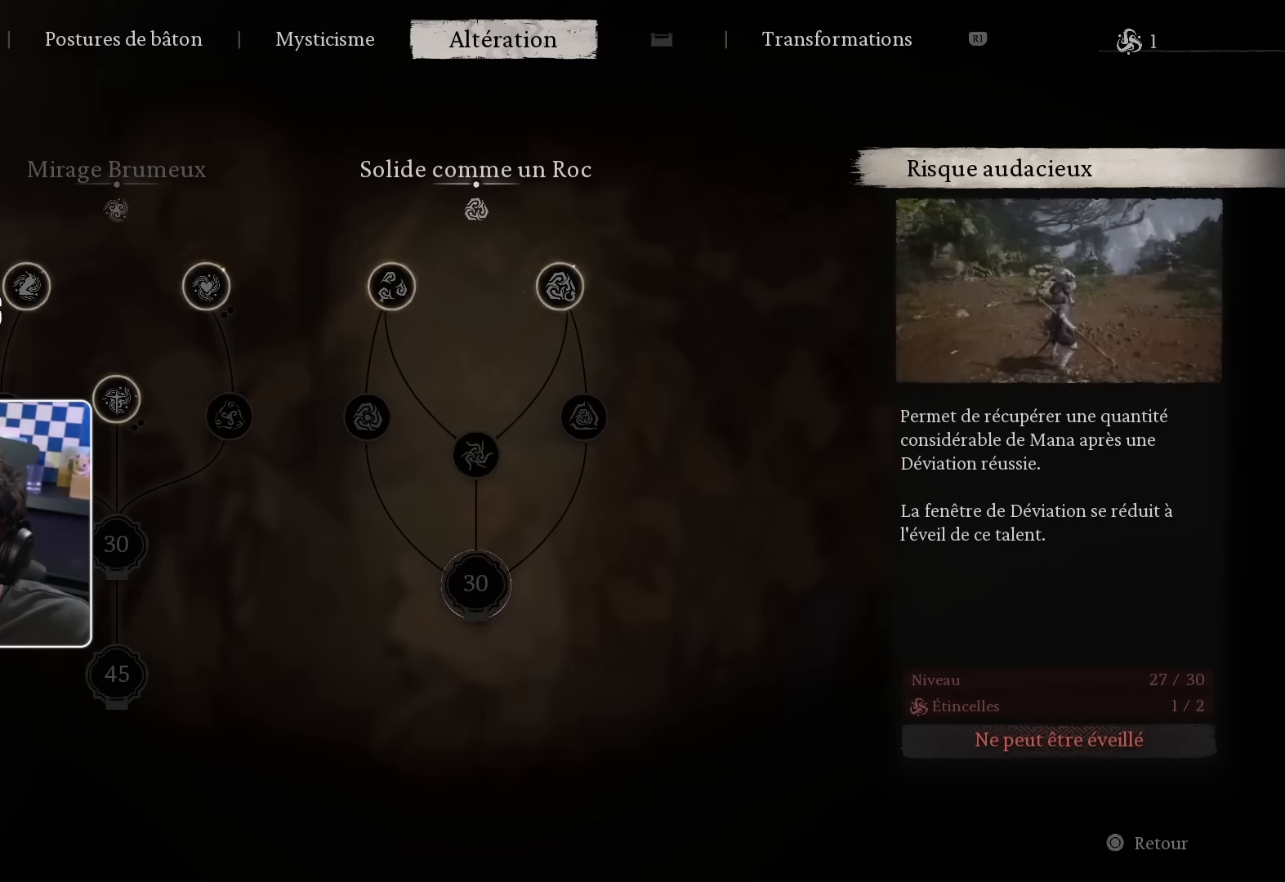
{"dt_ms": 500, "buttons": [], "left_stick": "down", "right_stick": "center", "events": [[184, "left_stick", "center"], [350, "left_stick", "down"]]}
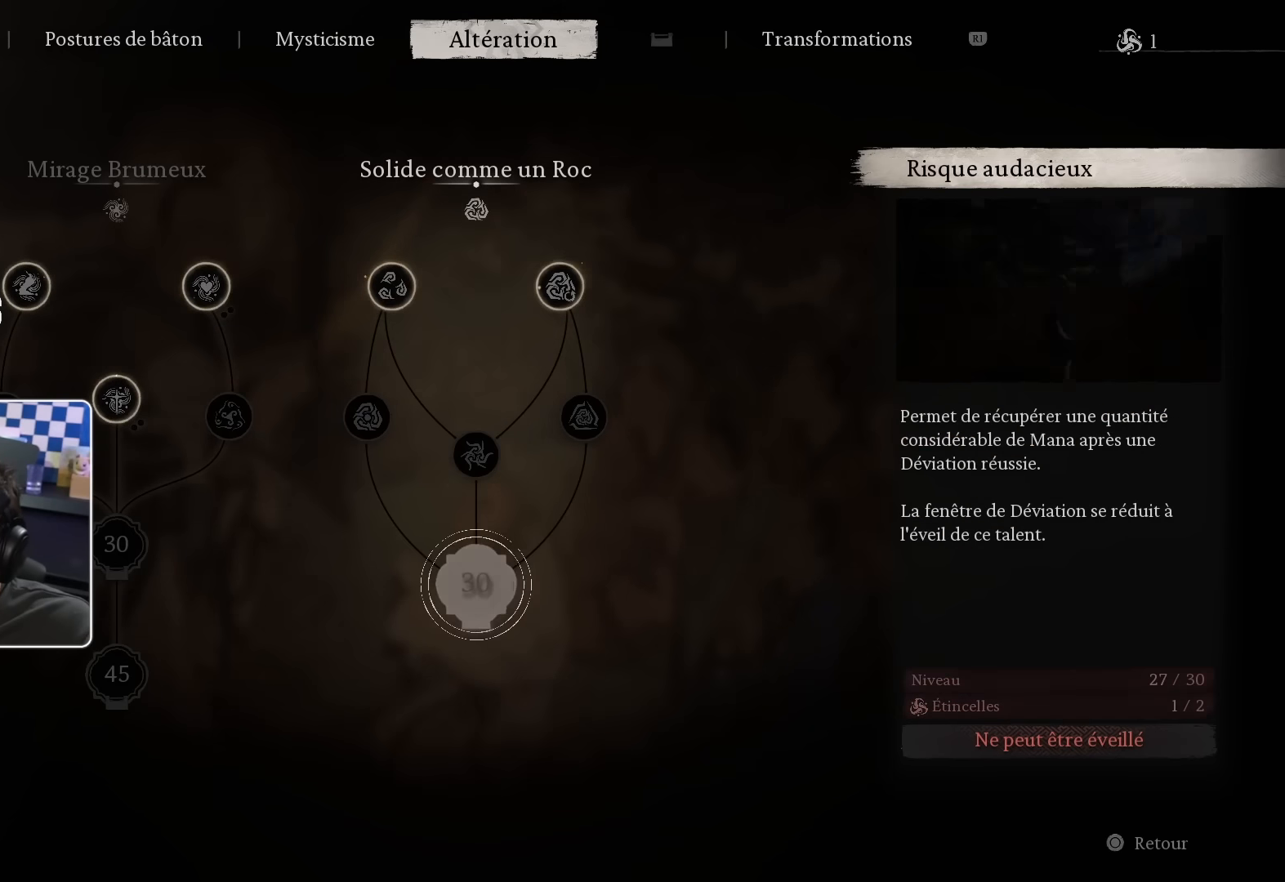
{"dt_ms": 500, "buttons": [], "left_stick": "center", "right_stick": "center", "events": [[17, "left_stick", "center"]]}
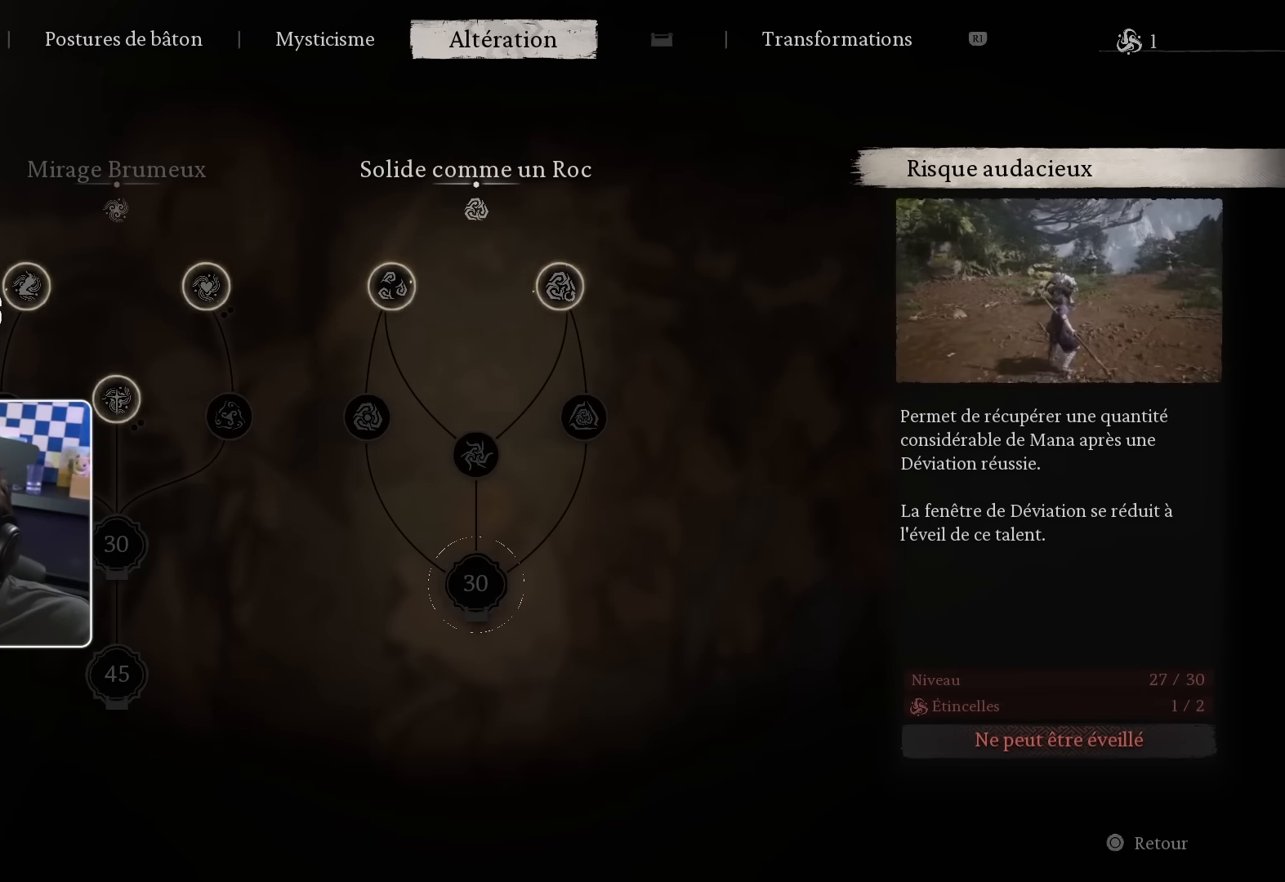
{"dt_ms": 500, "buttons": [], "left_stick": "center", "right_stick": "center", "events": []}
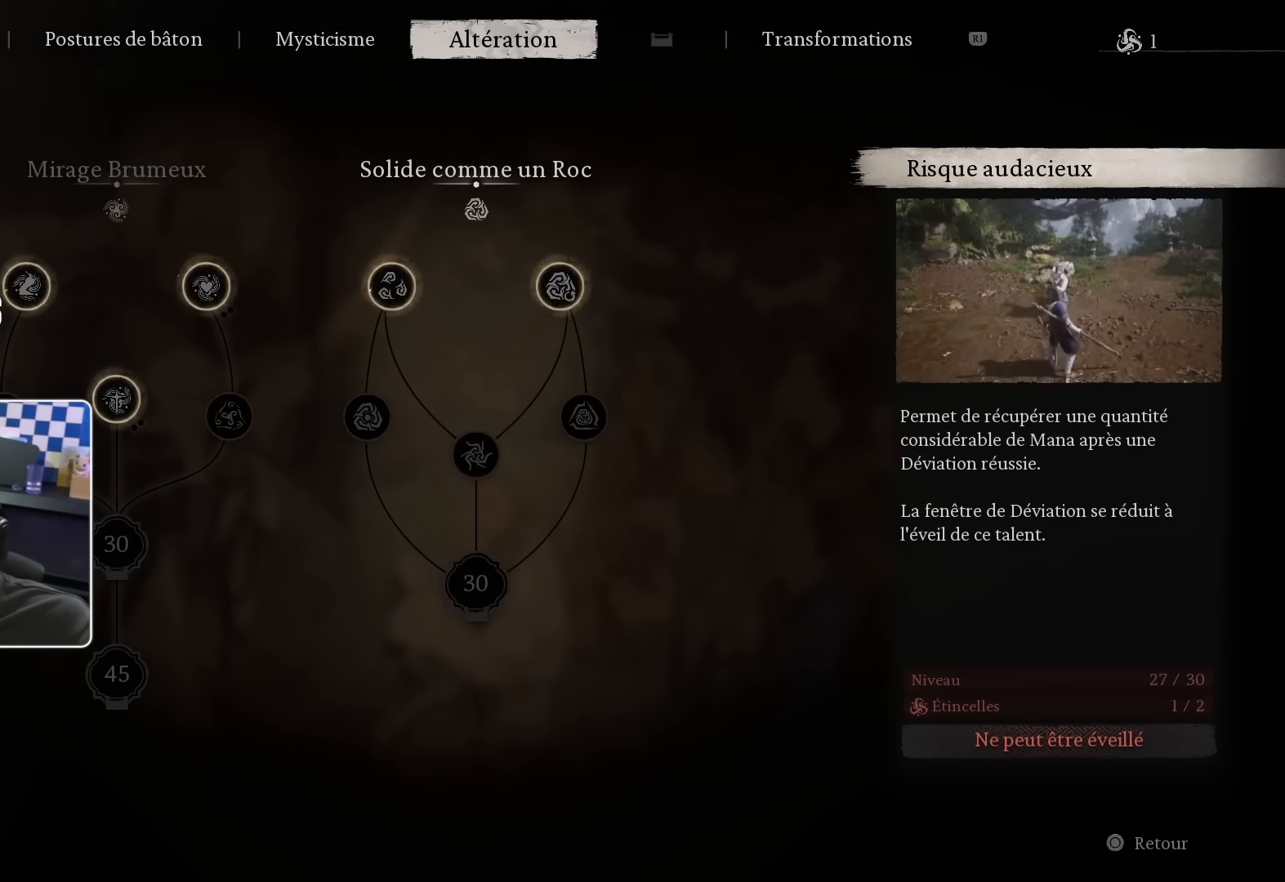
{"dt_ms": 500, "buttons": [], "left_stick": "center", "right_stick": "center", "events": []}
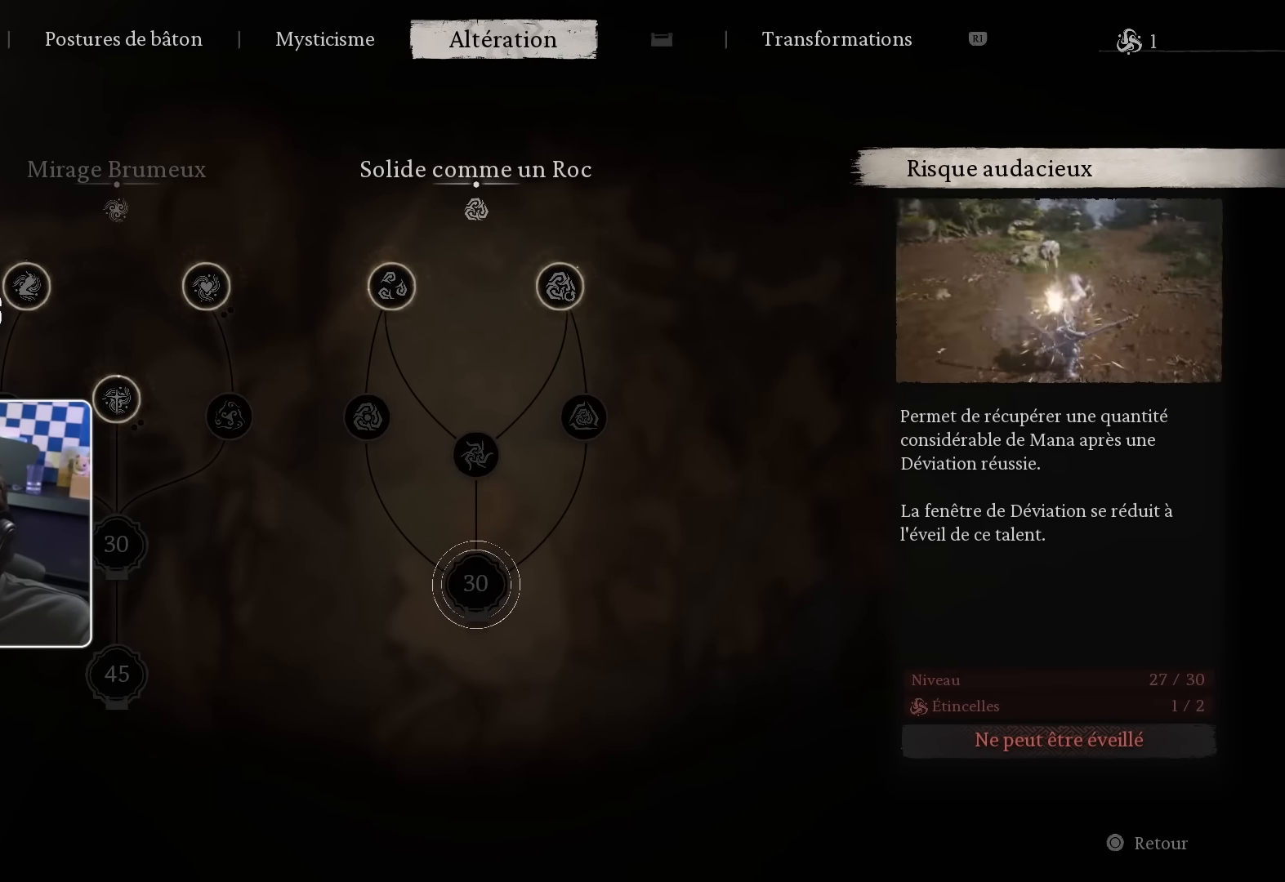
{"dt_ms": 500, "buttons": [], "left_stick": "center", "right_stick": "center", "events": []}
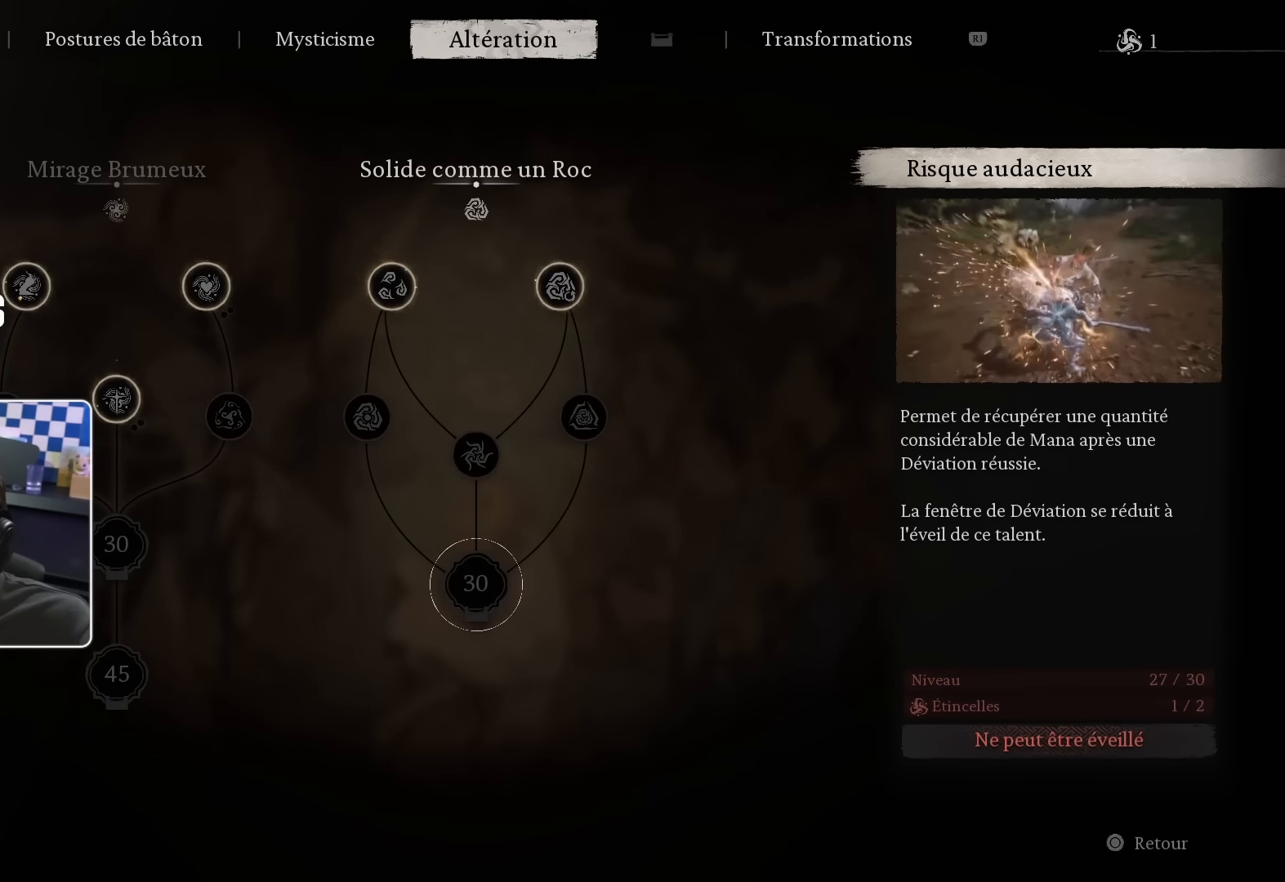
{"dt_ms": 500, "buttons": [], "left_stick": "center", "right_stick": "center", "events": []}
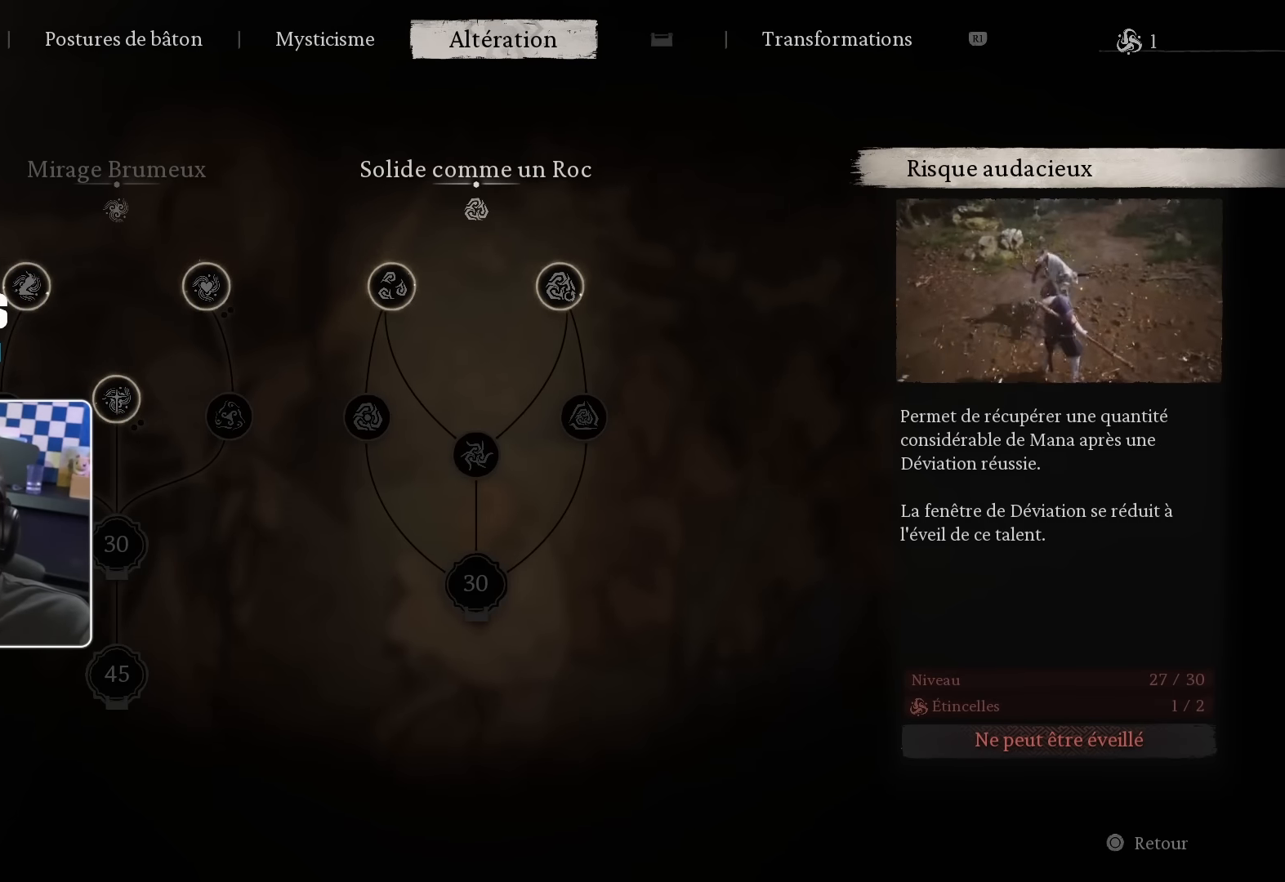
{"dt_ms": 500, "buttons": [], "left_stick": "center", "right_stick": "center", "events": [[250, "left_stick", "up"], [434, "left_stick", "center"]]}
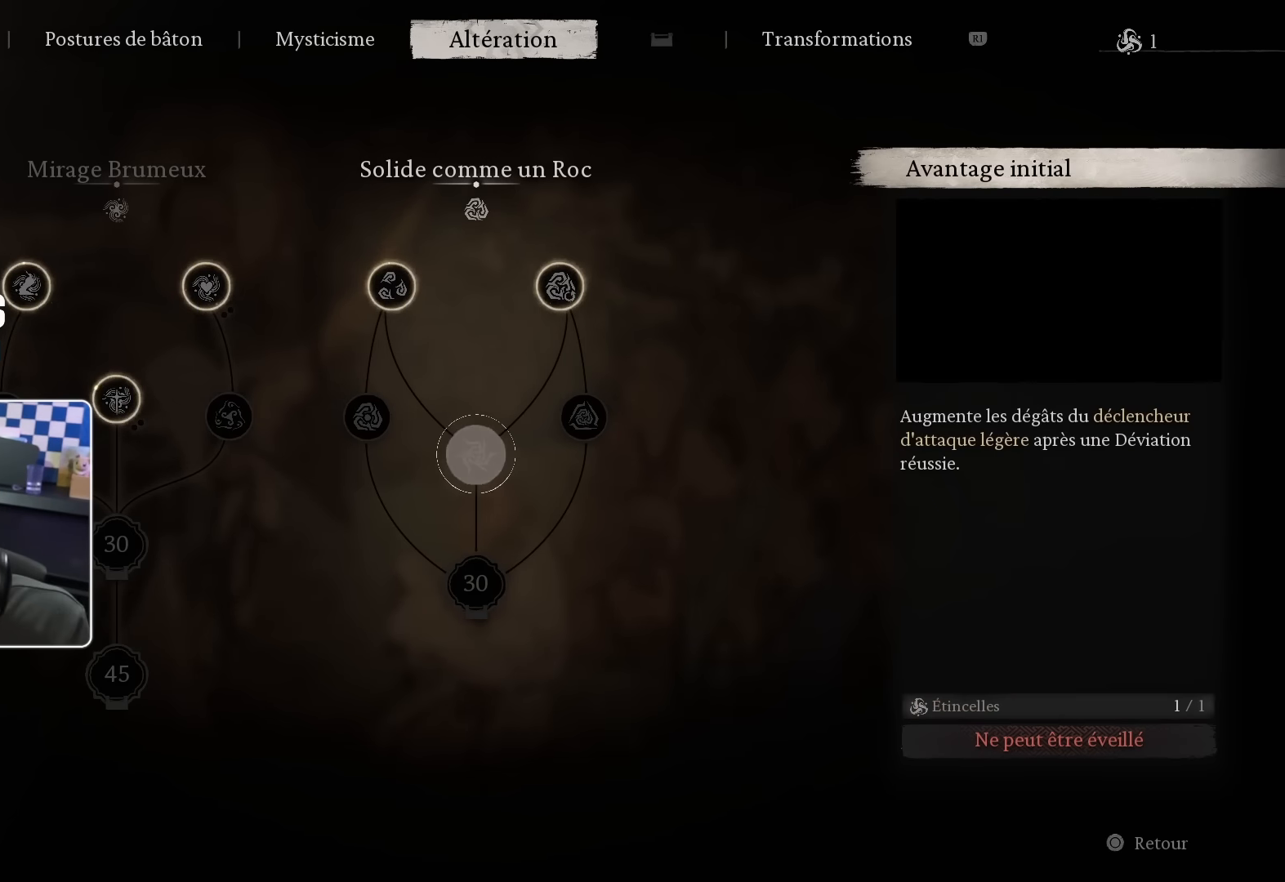
{"dt_ms": 500, "buttons": [], "left_stick": "center", "right_stick": "center", "events": [[67, "left_stick", "left"], [217, "left_stick", "center"], [317, "left_stick", "left"], [467, "left_stick", "center"]]}
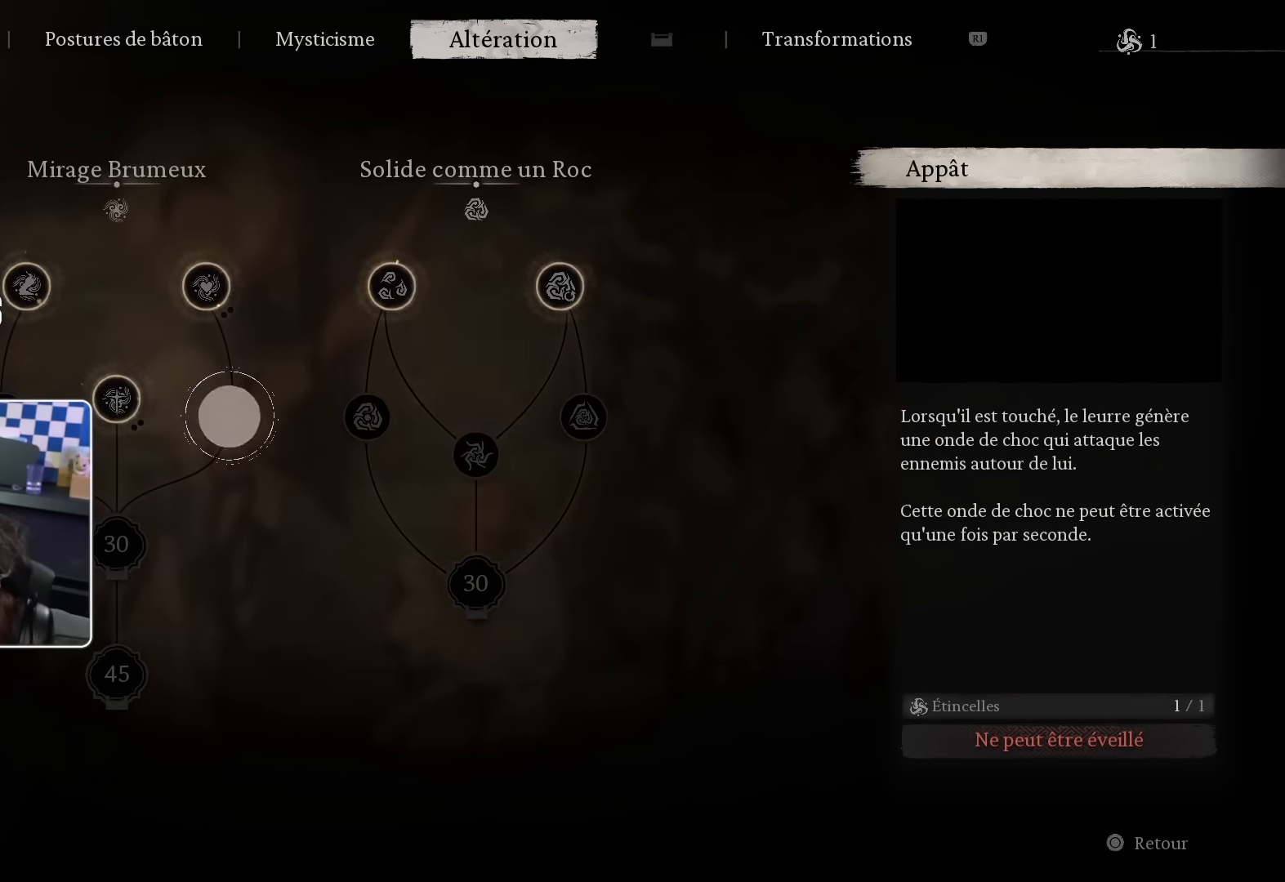
{"dt_ms": 500, "buttons": [], "left_stick": "center", "right_stick": "center", "events": [[34, "left_stick", "right"], [200, "left_stick", "center"], [300, "left_stick", "right"], [434, "left_stick", "center"]]}
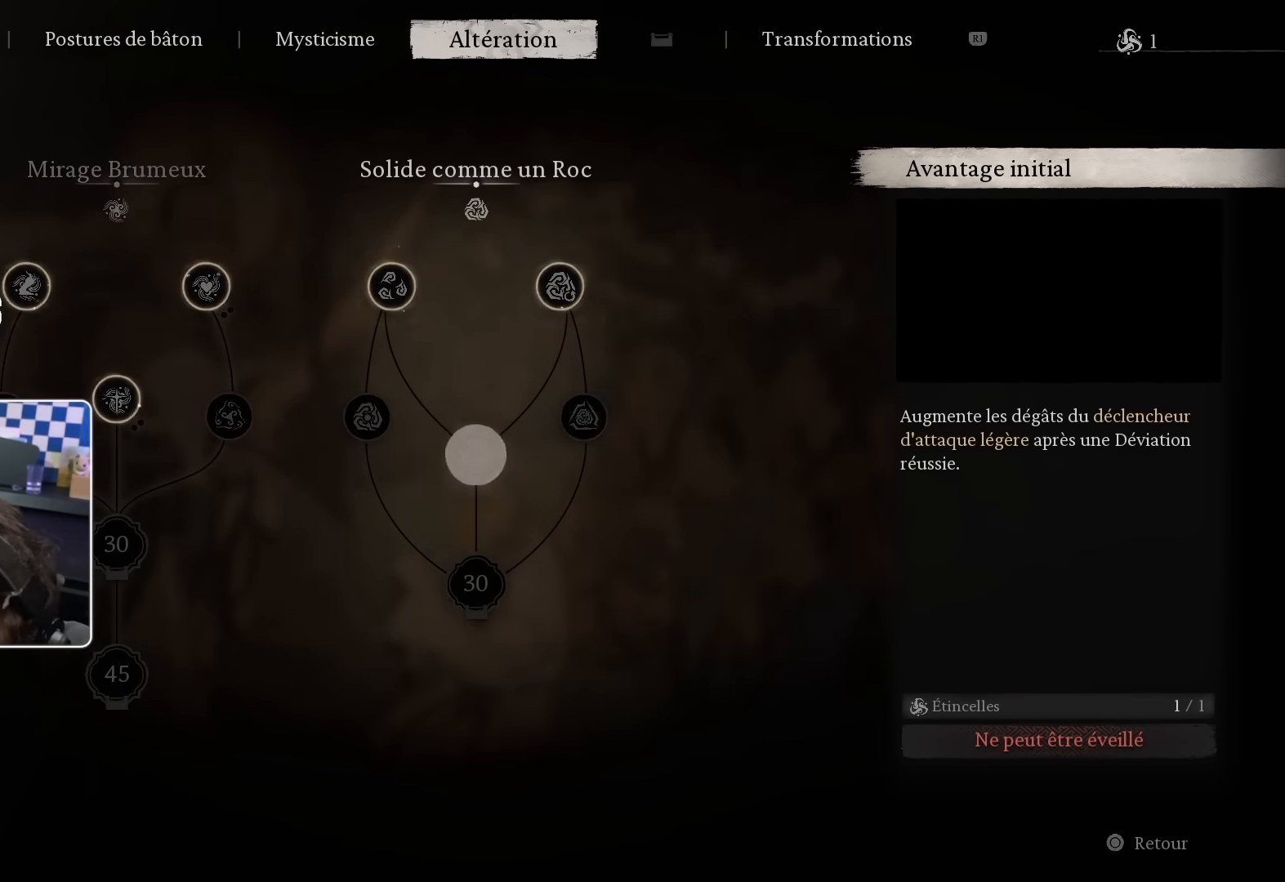
{"dt_ms": 500, "buttons": [], "left_stick": "center", "right_stick": "center", "events": [[100, "left_stick", "down"], [234, "left_stick", "center"]]}
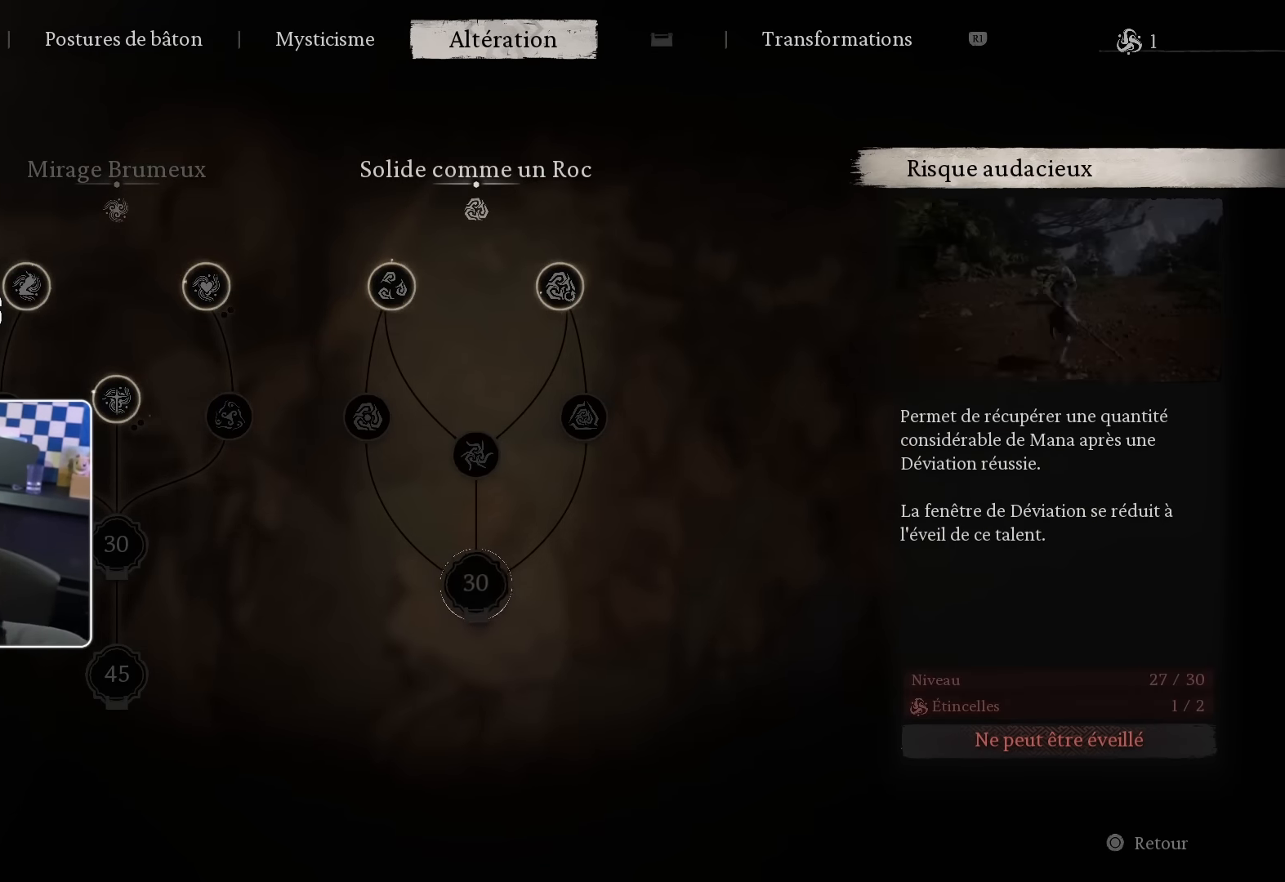
{"dt_ms": 500, "buttons": [], "left_stick": "center", "right_stick": "center", "events": []}
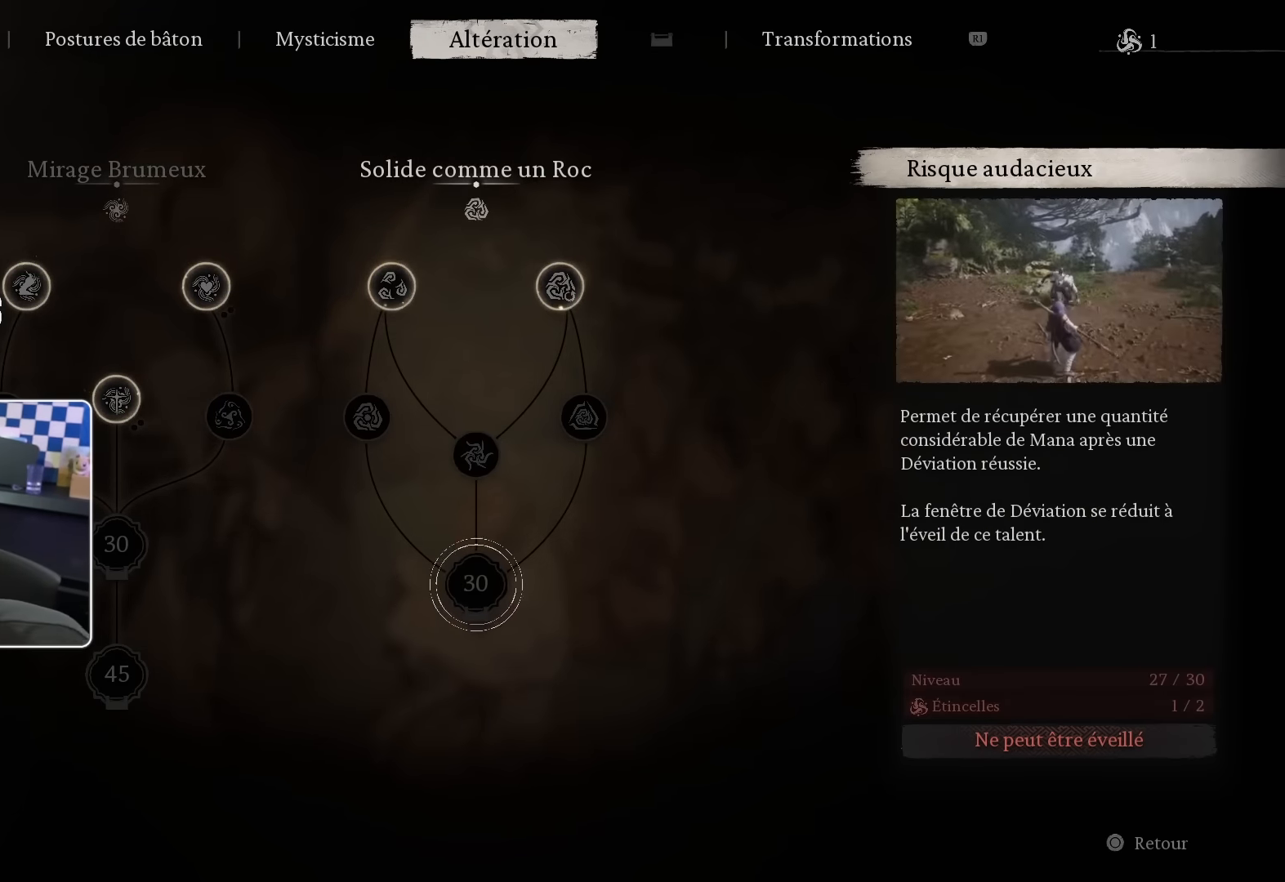
{"dt_ms": 500, "buttons": [], "left_stick": "center", "right_stick": "center", "events": []}
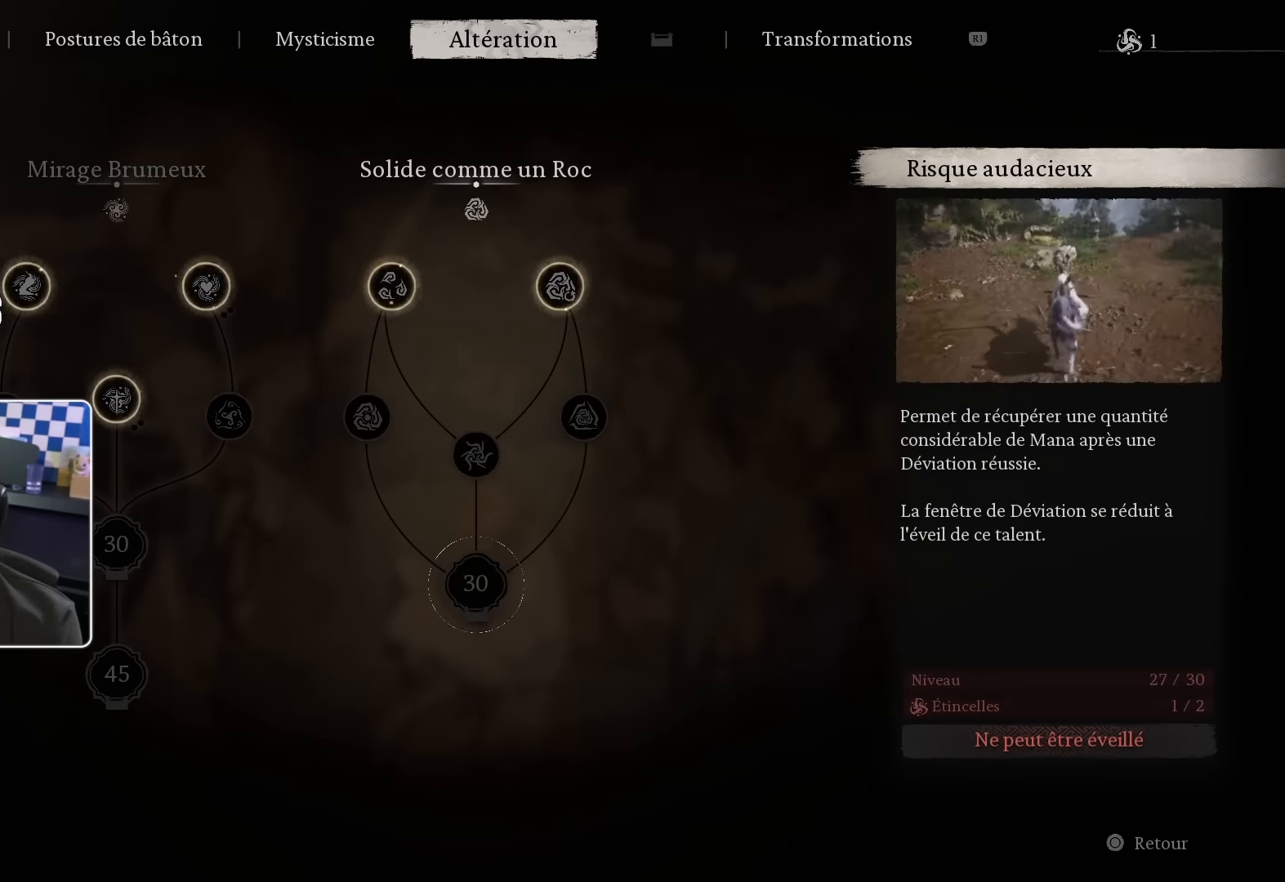
{"dt_ms": 1000, "buttons": [], "left_stick": "center", "right_stick": "center"}
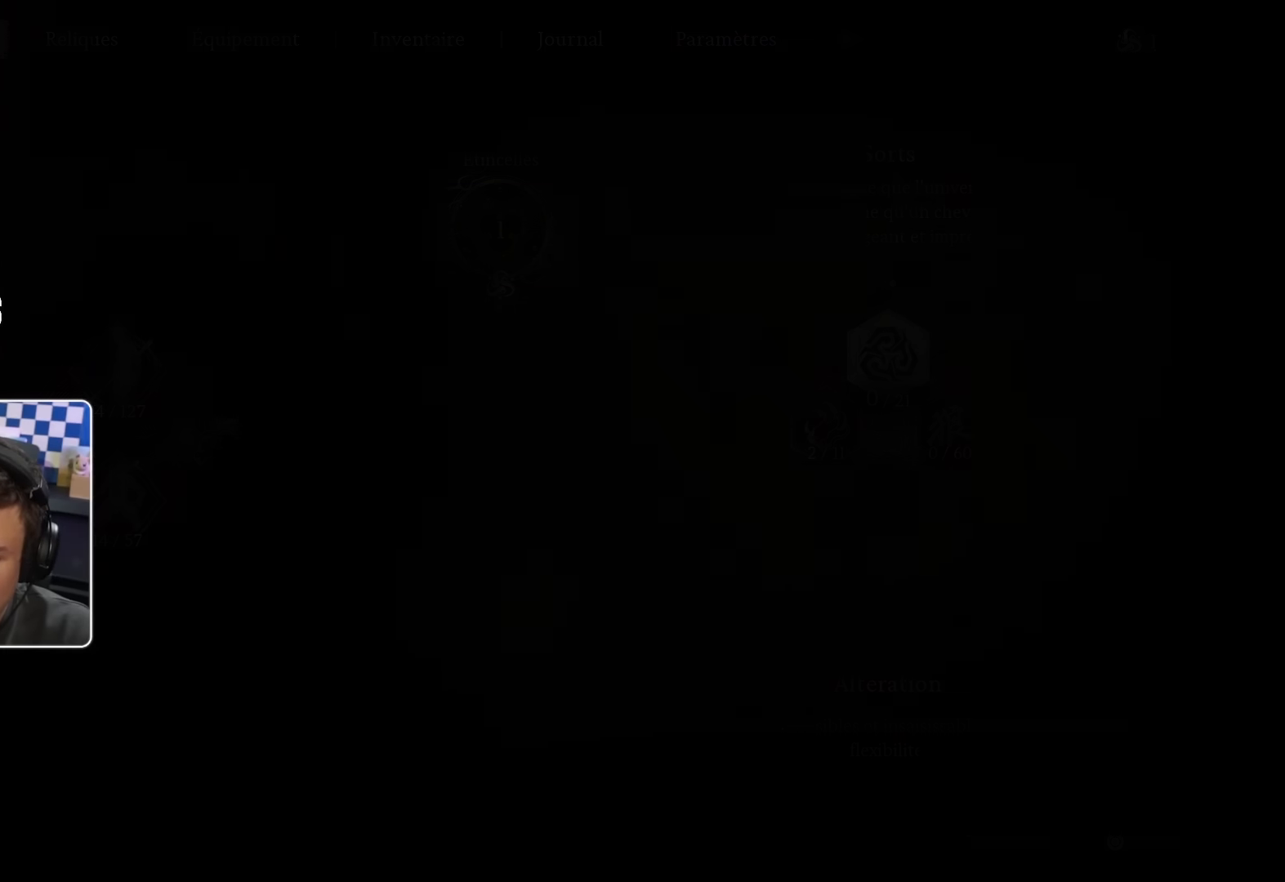
{"dt_ms": 500, "buttons": [], "left_stick": "center", "right_stick": "center", "events": []}
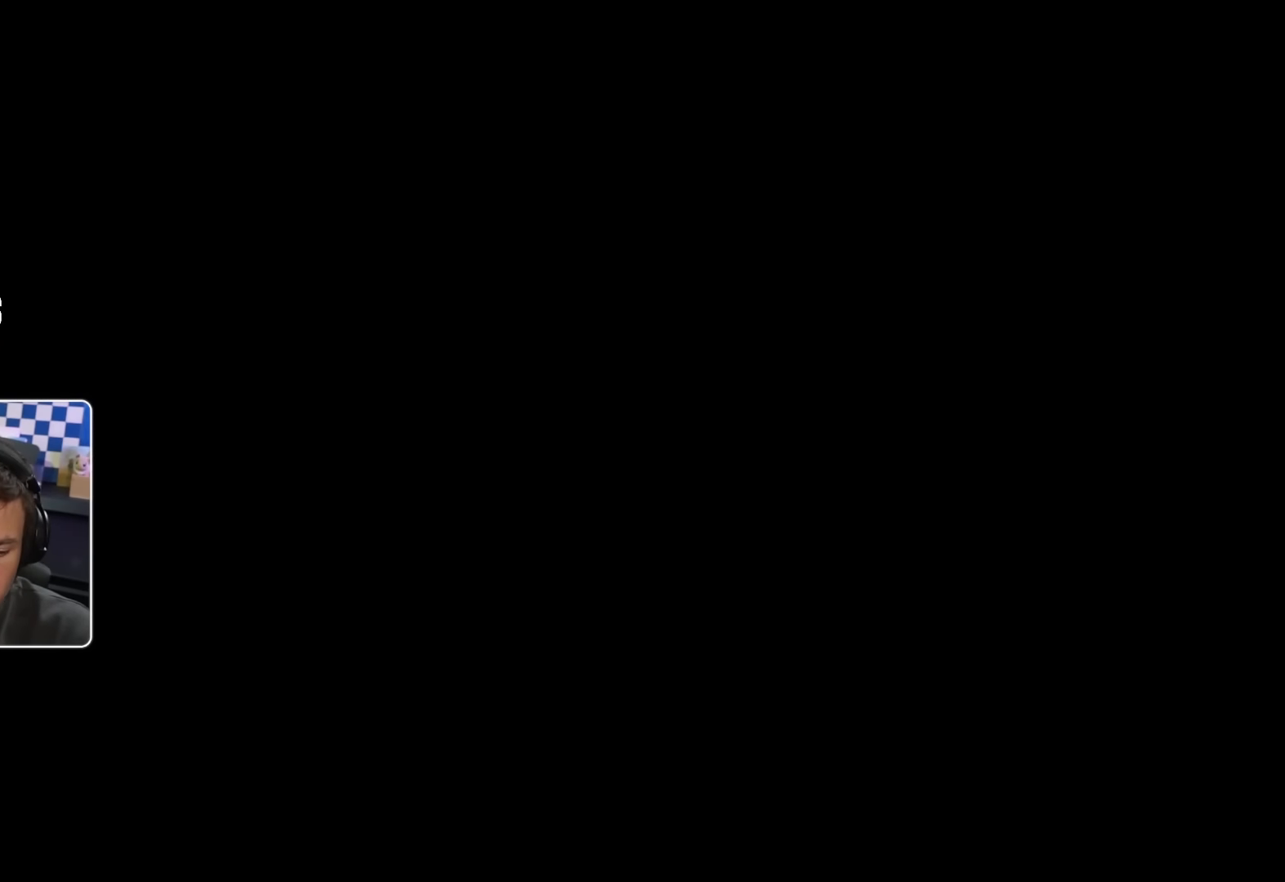
{"dt_ms": 500, "buttons": [], "left_stick": "center", "right_stick": "center", "events": []}
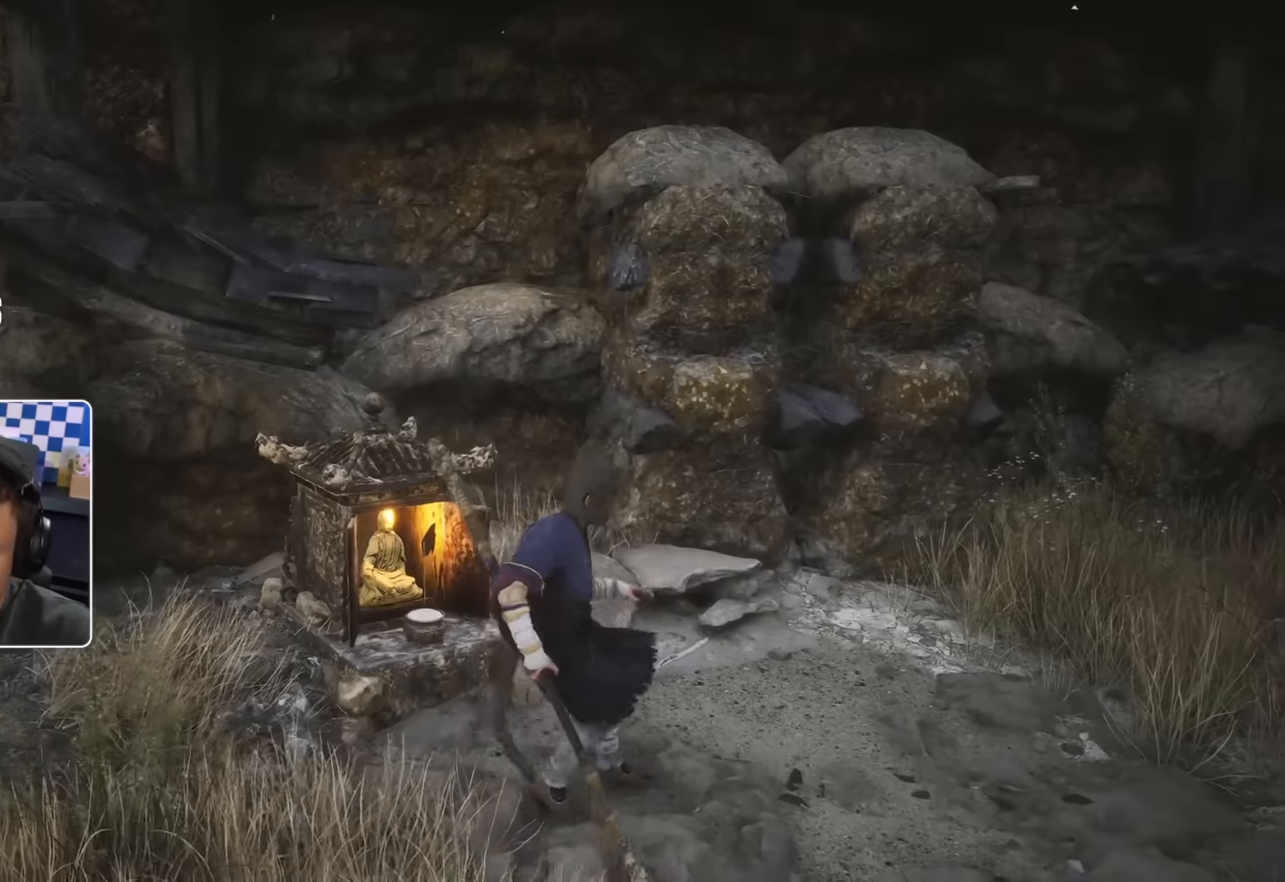
{"dt_ms": 500, "buttons": ["START"], "left_stick": "center", "right_stick": "center", "events": [[350, "START", "down"]]}
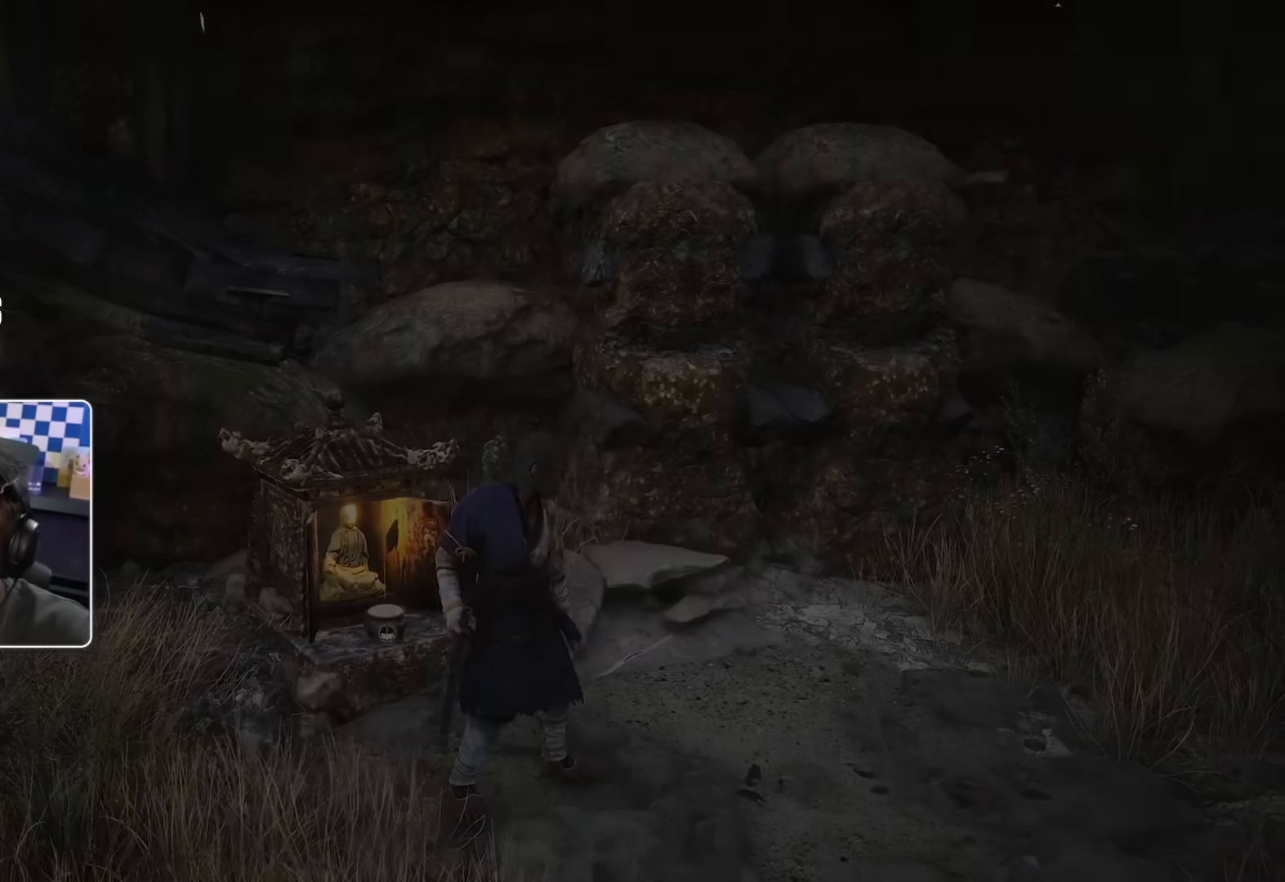
{"dt_ms": 500, "buttons": [], "left_stick": "center", "right_stick": "center", "events": [[67, "START", "up"]]}
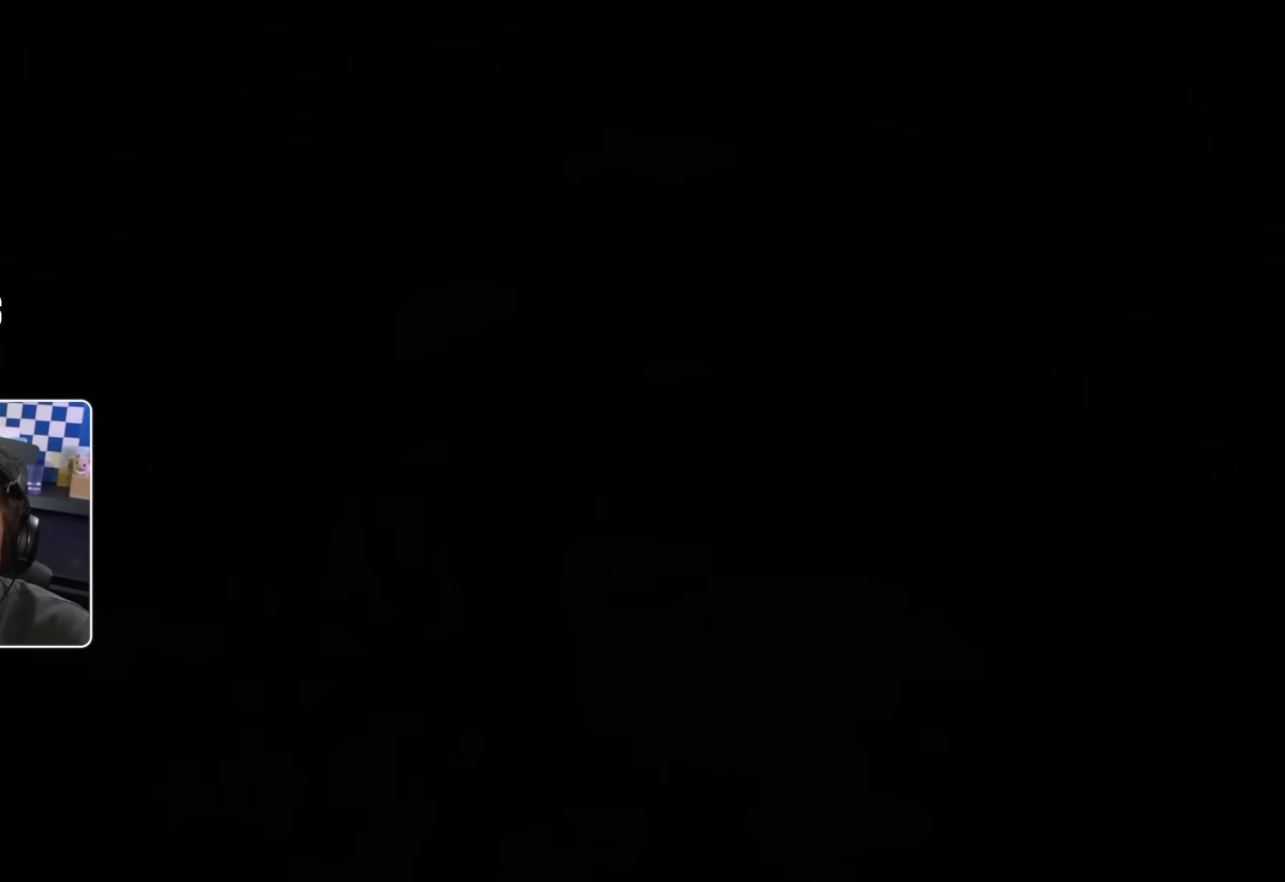
{"dt_ms": 500, "buttons": [], "left_stick": "center", "right_stick": "center", "events": []}
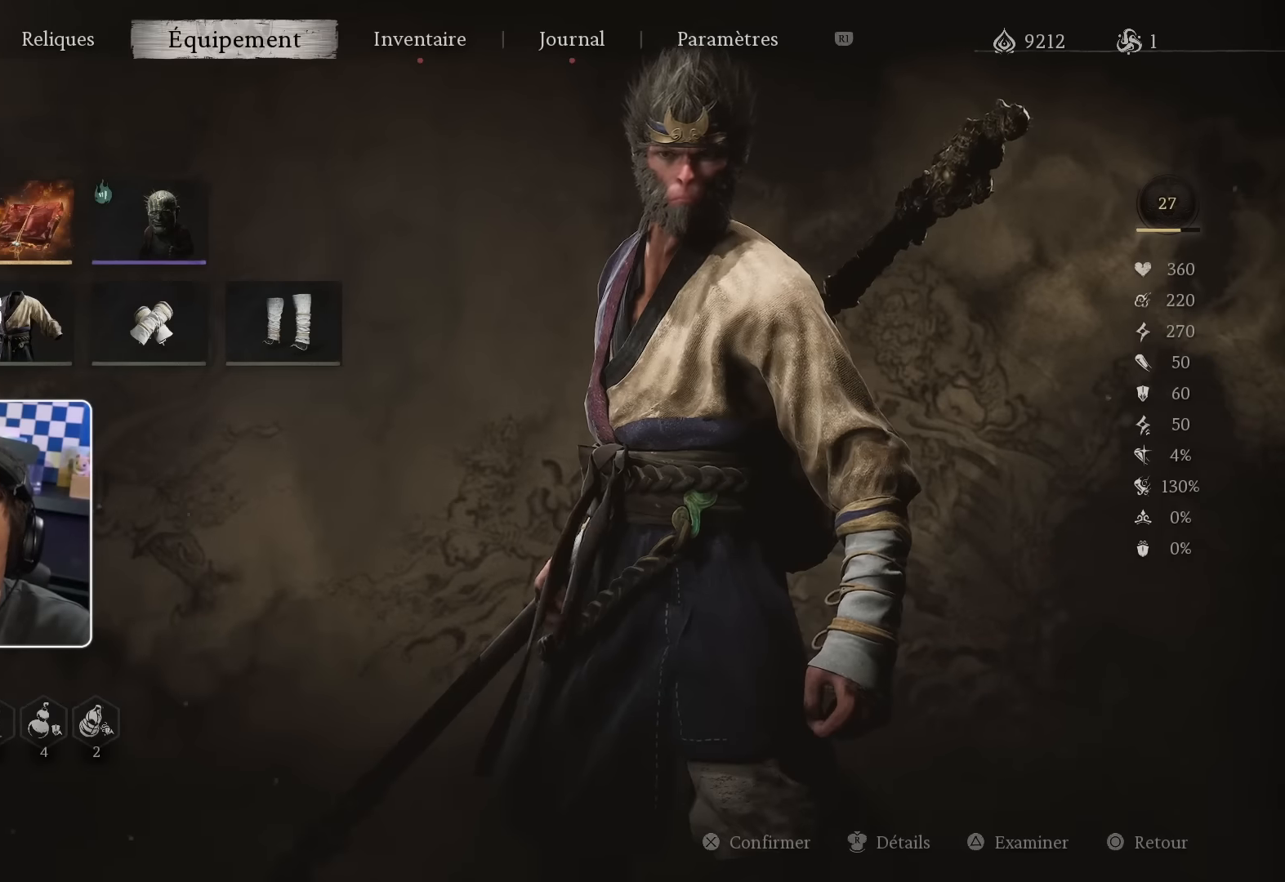
{"dt_ms": 500, "buttons": [], "left_stick": "center", "right_stick": "center", "events": []}
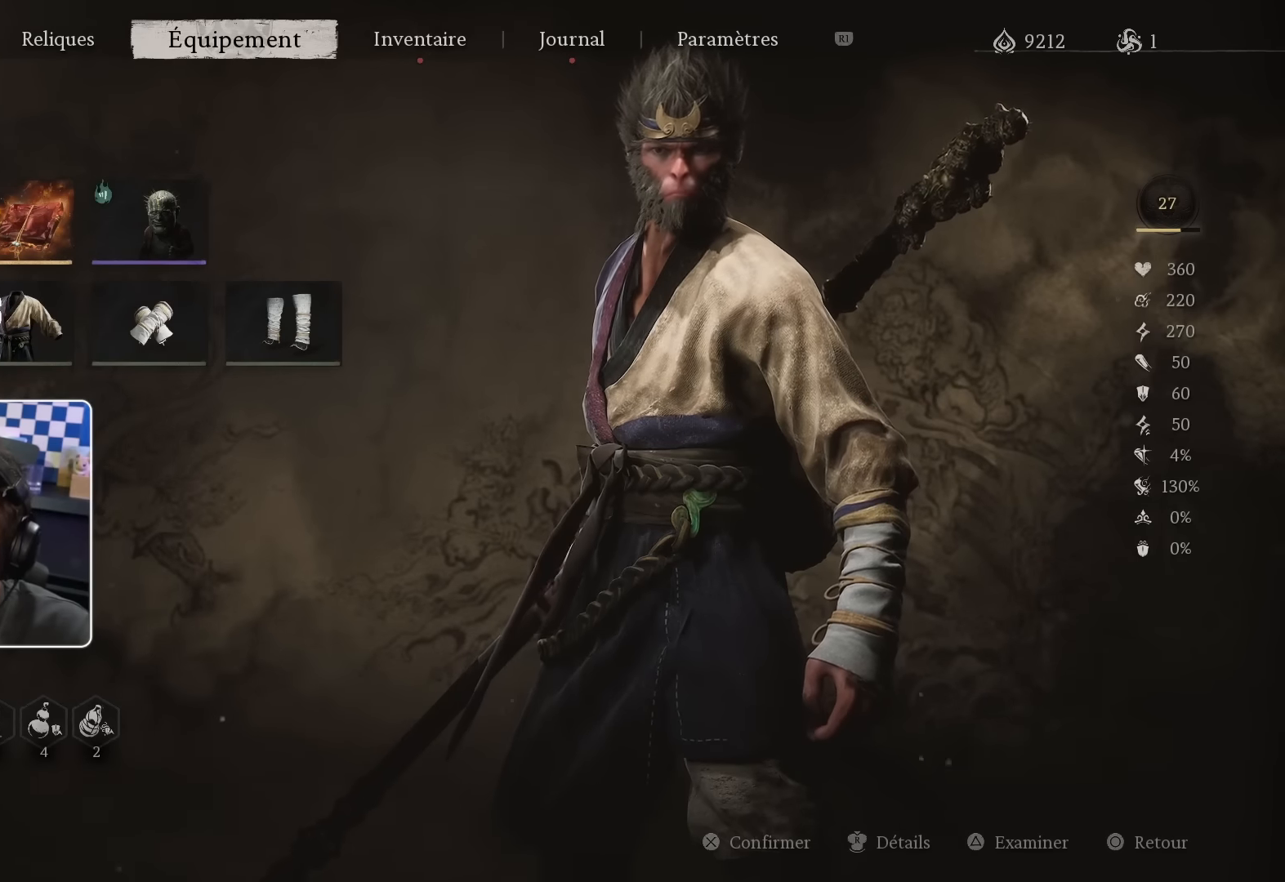
{"dt_ms": 500, "buttons": [], "left_stick": "center", "right_stick": "center", "events": []}